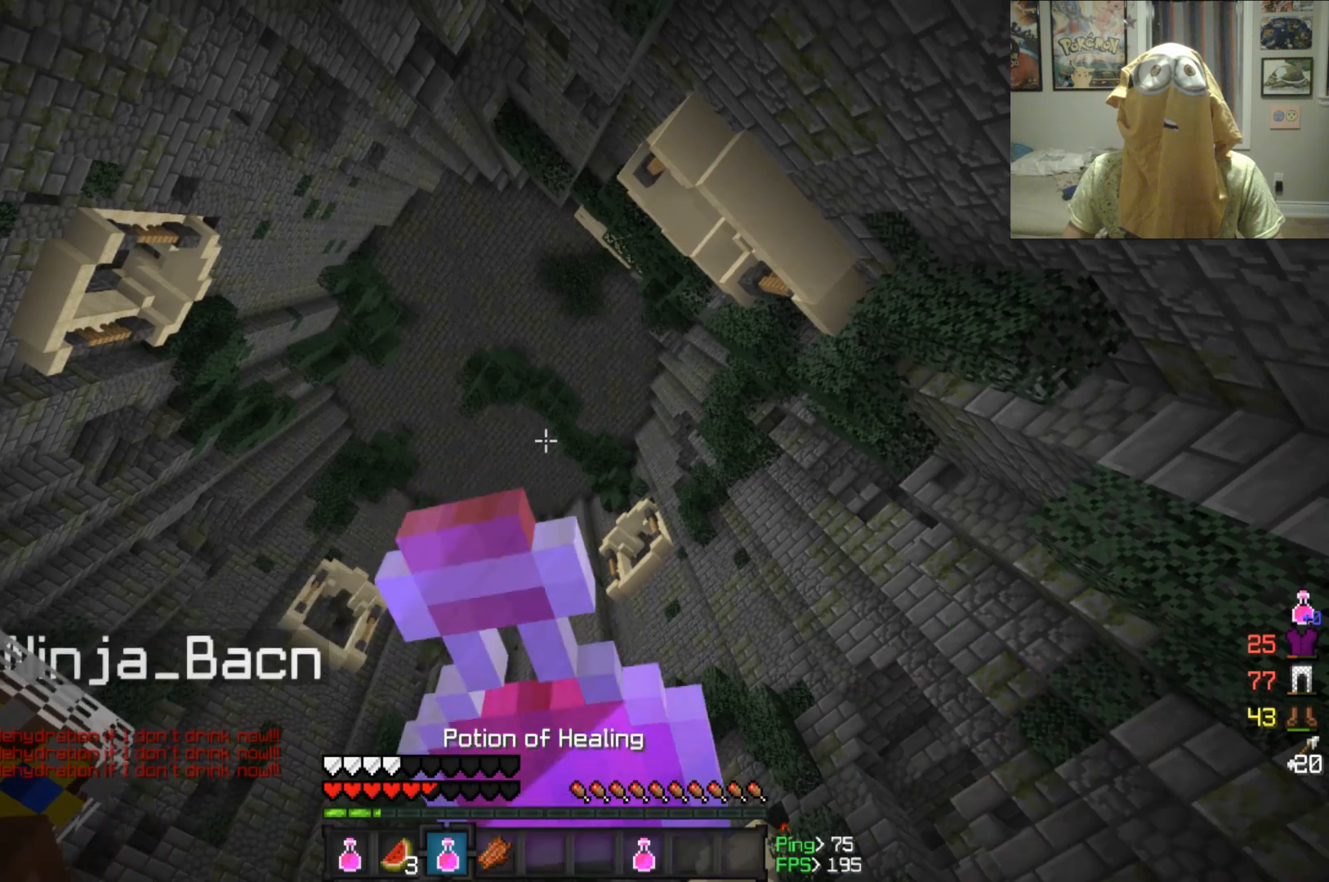
Gameplay with keyboard and mouse; each line is a JSON object with the keys and mouse buttons held at the frame after it. "events" lists presses ("down") and releases ("up") of "a", "d", "s", "w", "mouse_left" and "mouse_right" between this image and that frame as [ms after this image, input, new state], when the widget could be followed in between. "mouse_left", "mouse_right" = the "left", "right" buttons of the "mouse" list. No other keys are recorded. Fast repeated clicks can show as one long hold. Mouse movement is not recorded.
{"keys": [], "mouse": ["right"], "events": []}
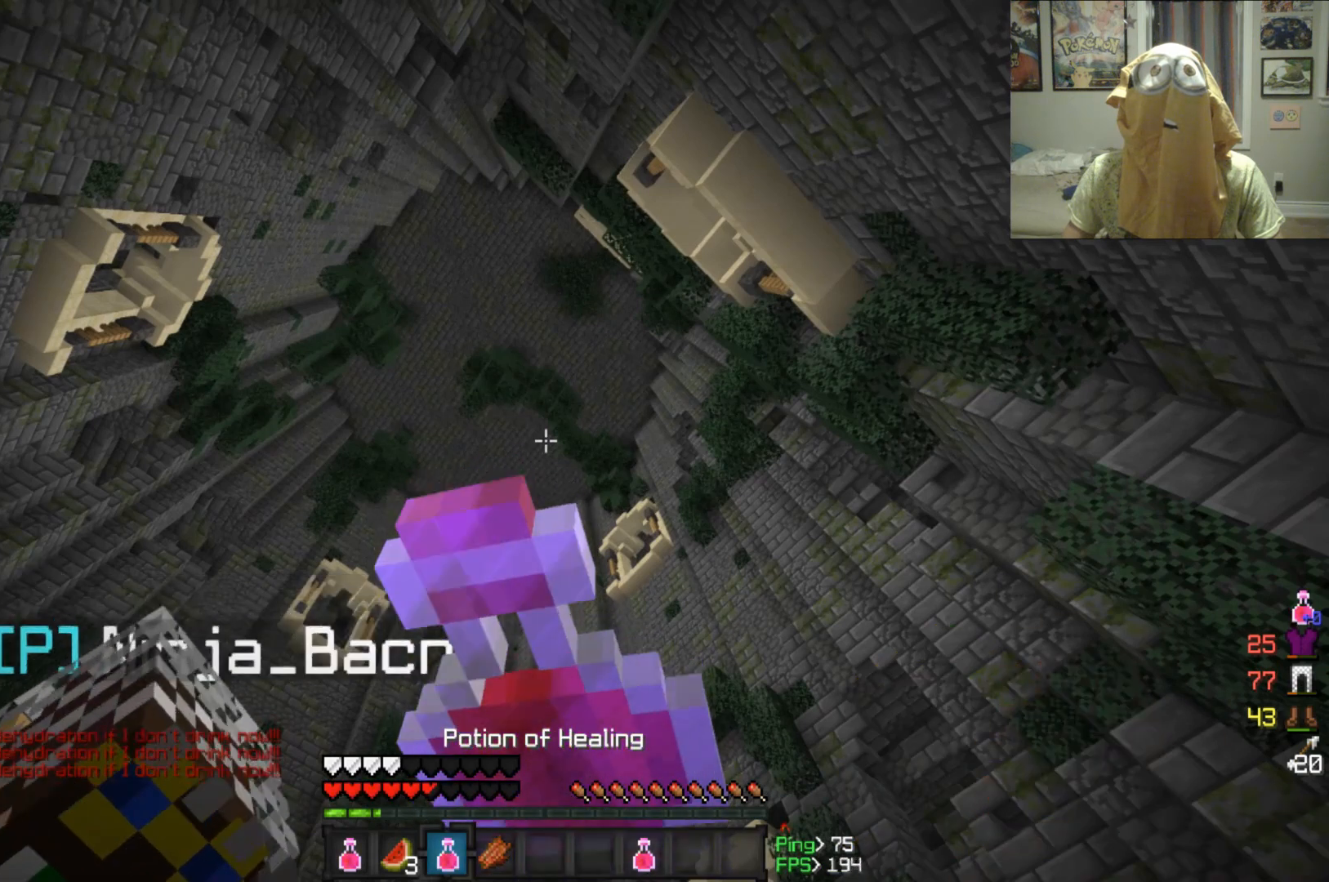
{"keys": [], "mouse": ["right"], "events": []}
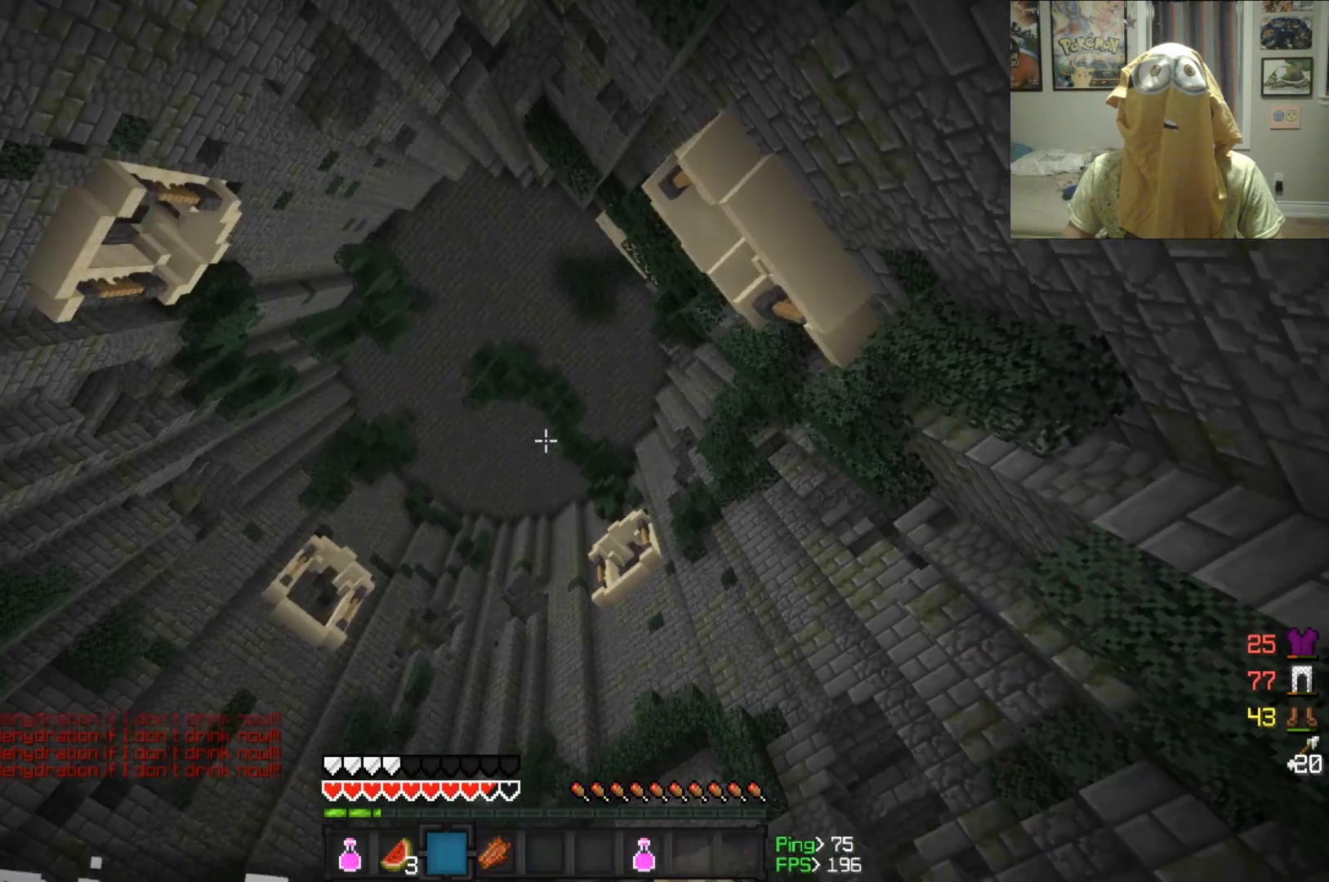
{"keys": [], "mouse": ["right"], "events": []}
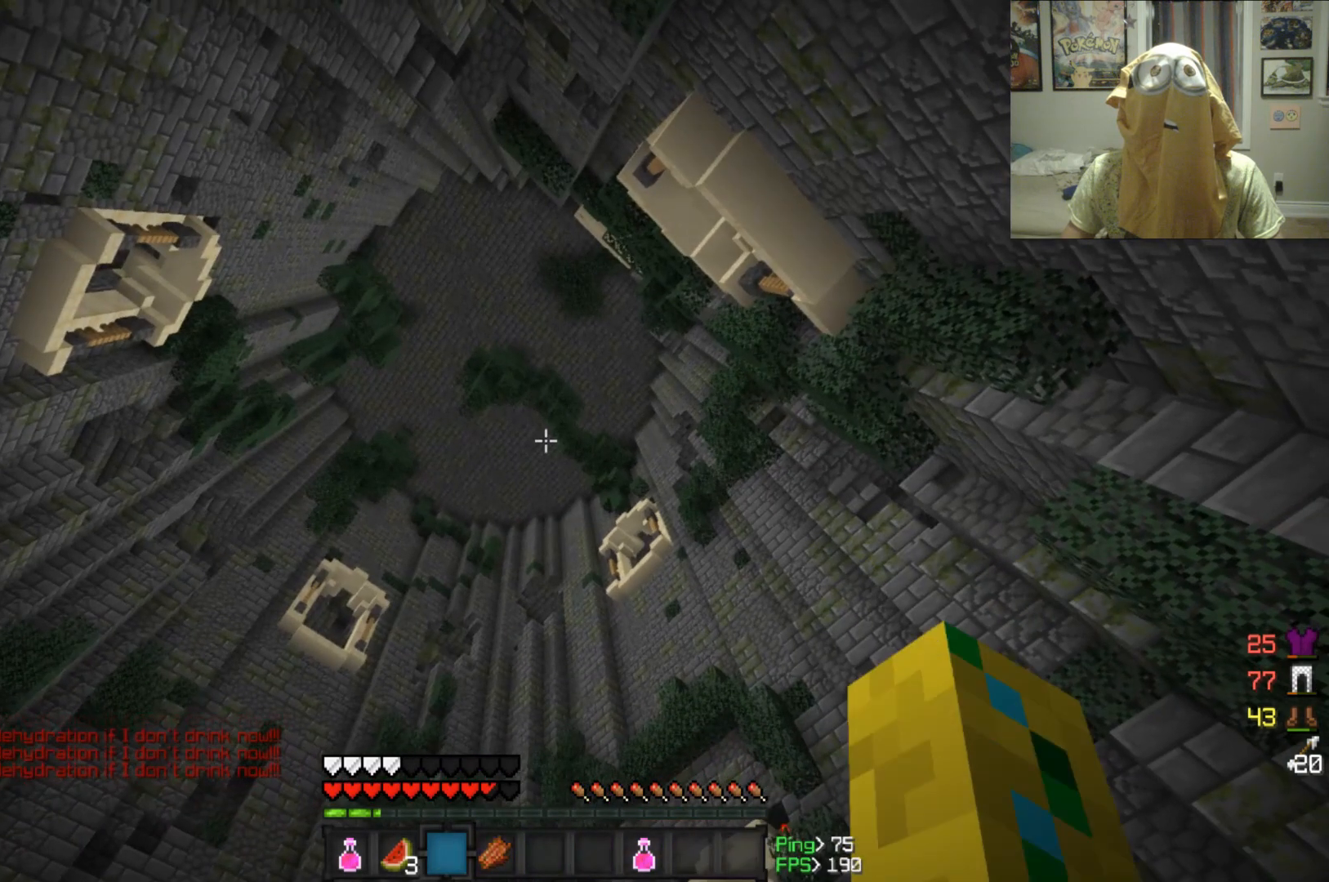
{"keys": [], "mouse": [], "events": [[167, "mouse_right", "up"]]}
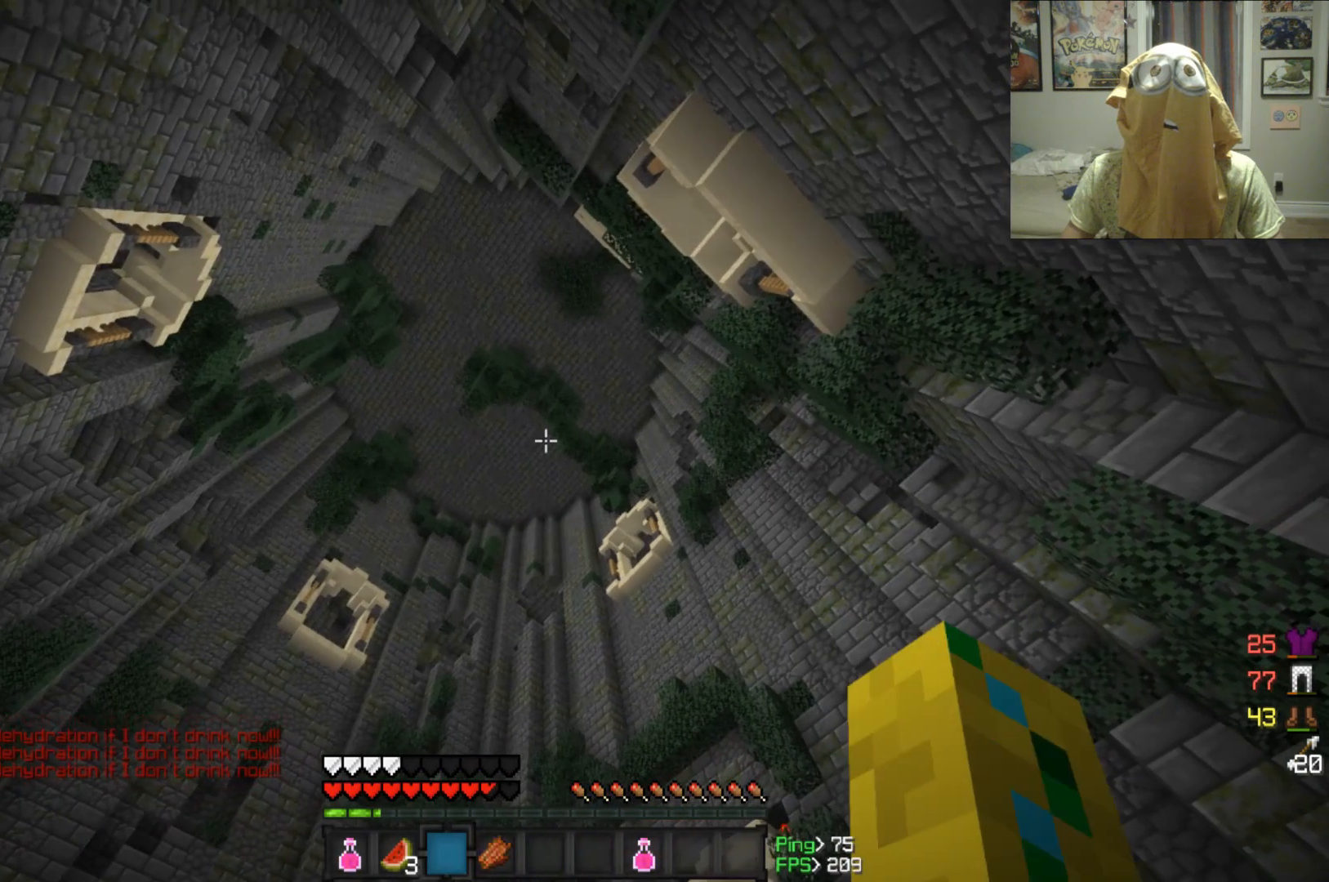
{"keys": [], "mouse": [], "events": []}
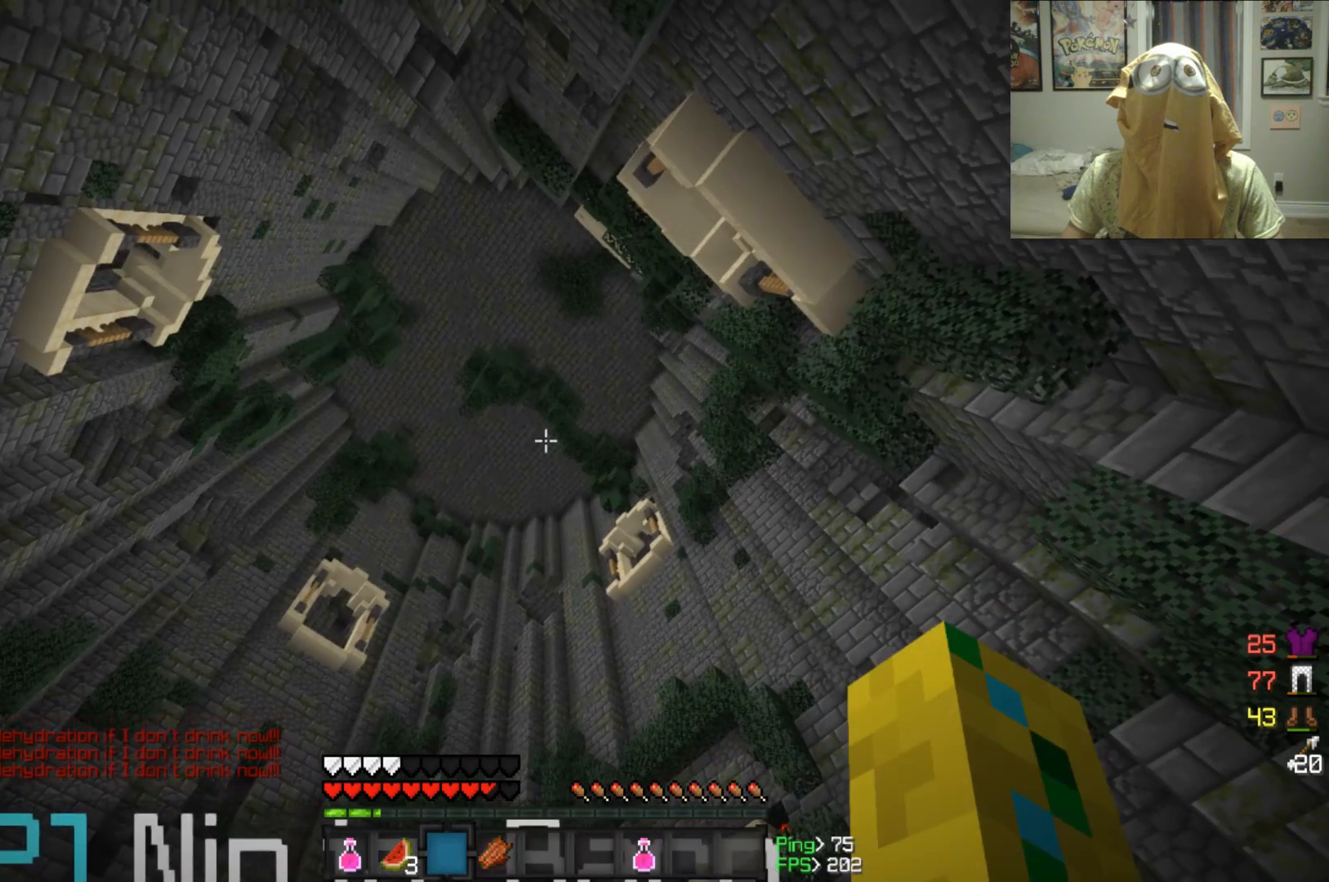
{"keys": [], "mouse": [], "events": []}
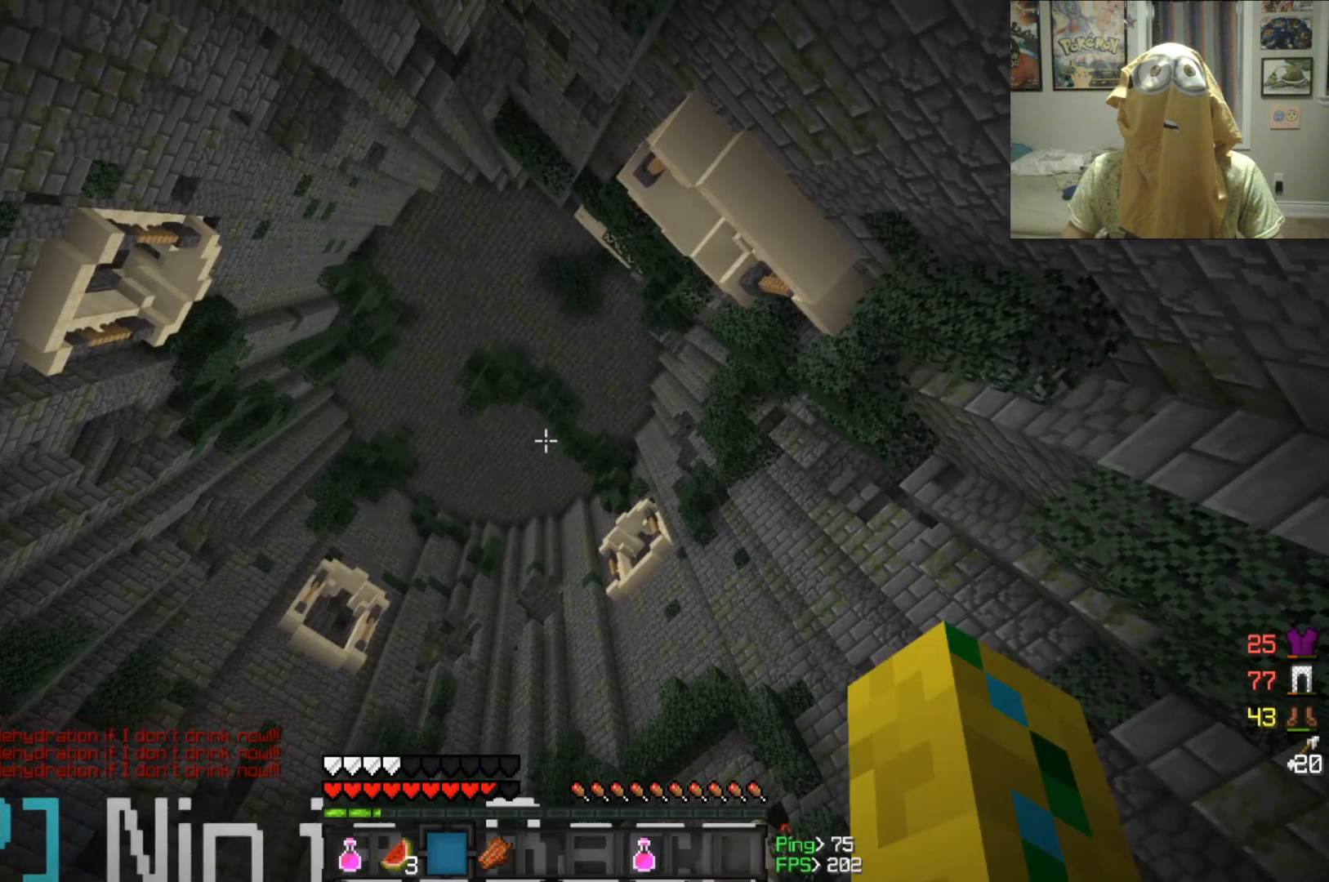
{"keys": [], "mouse": [], "events": []}
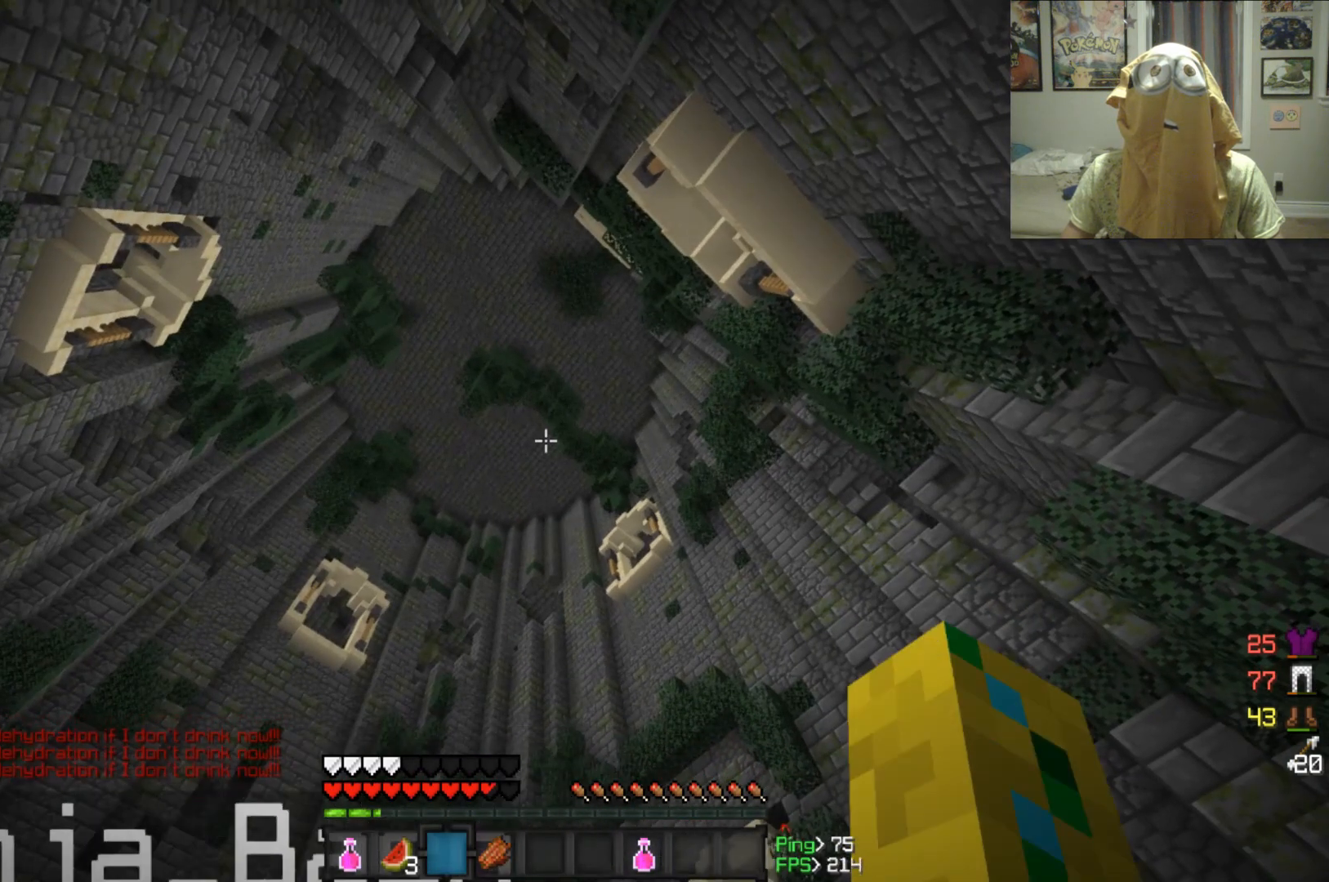
{"keys": [], "mouse": [], "events": []}
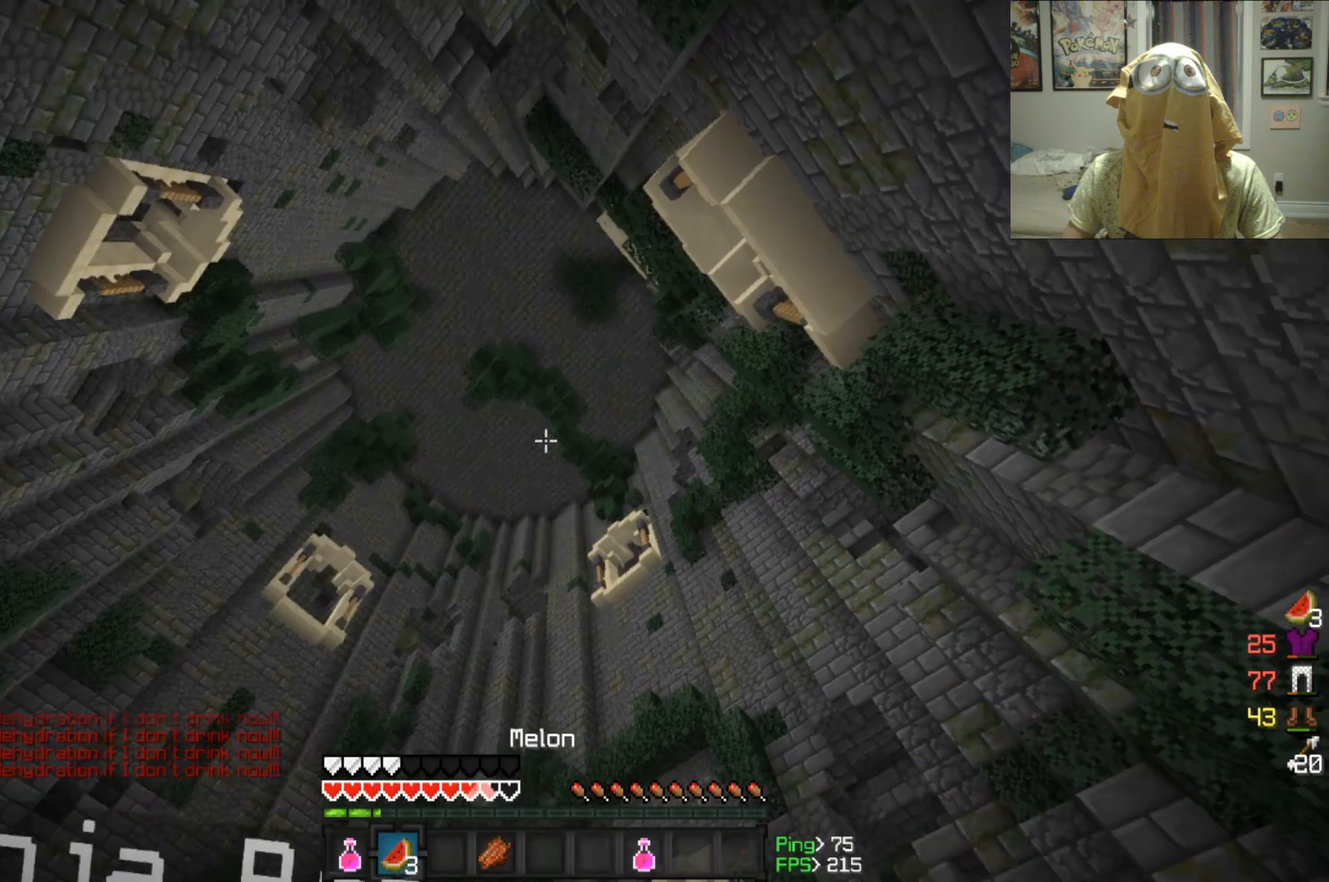
{"keys": [], "mouse": [], "events": []}
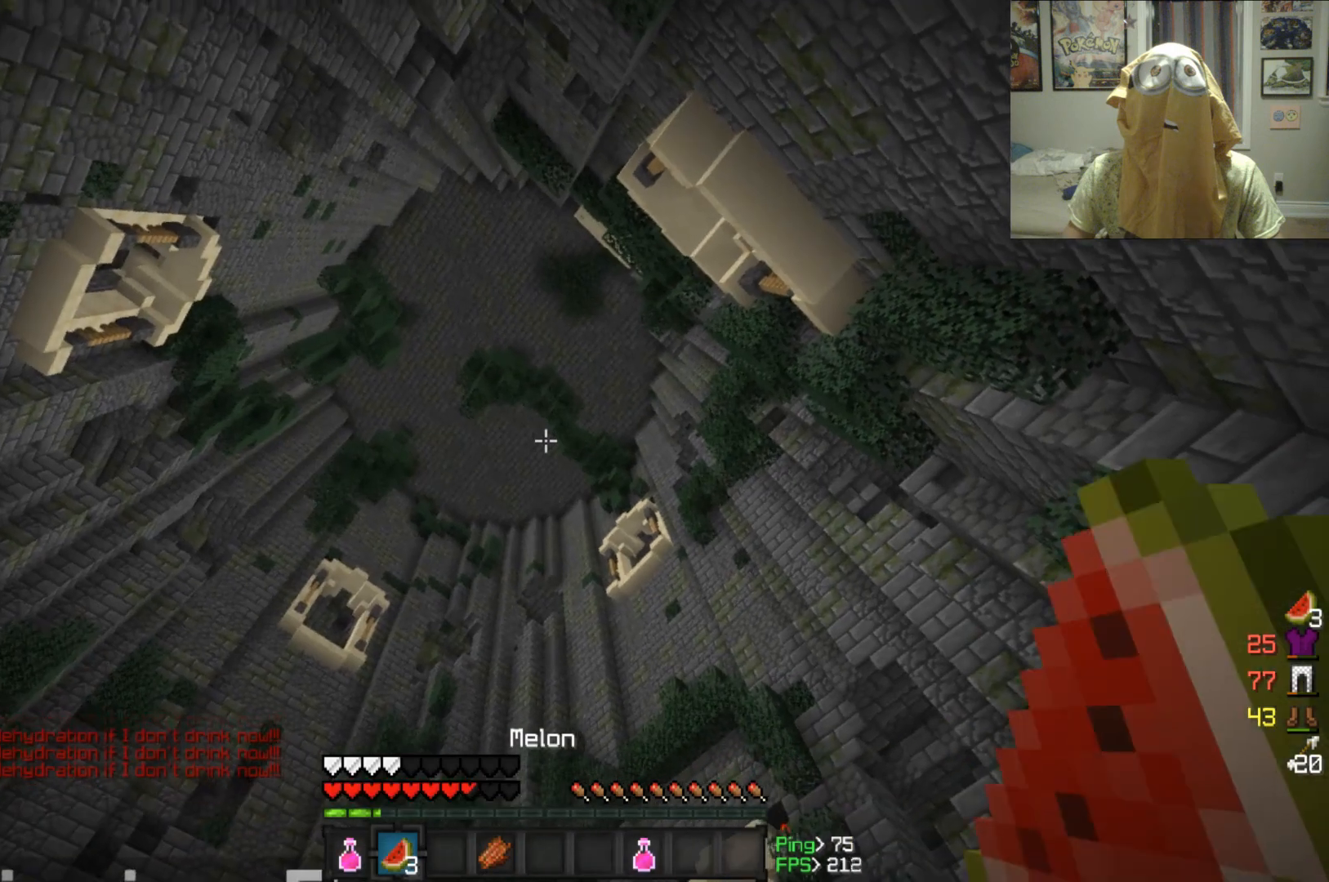
{"keys": [], "mouse": [], "events": []}
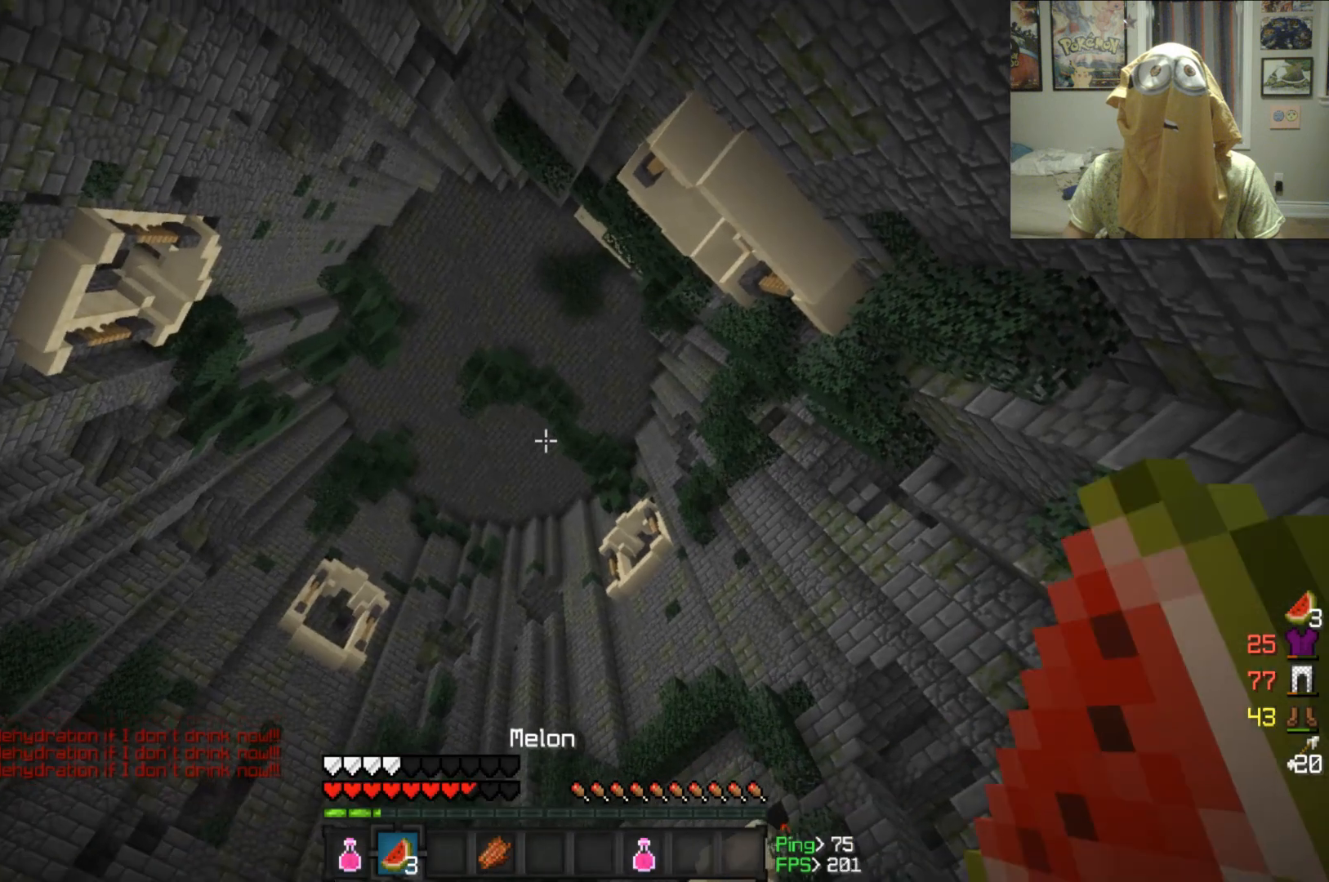
{"keys": [], "mouse": [], "events": []}
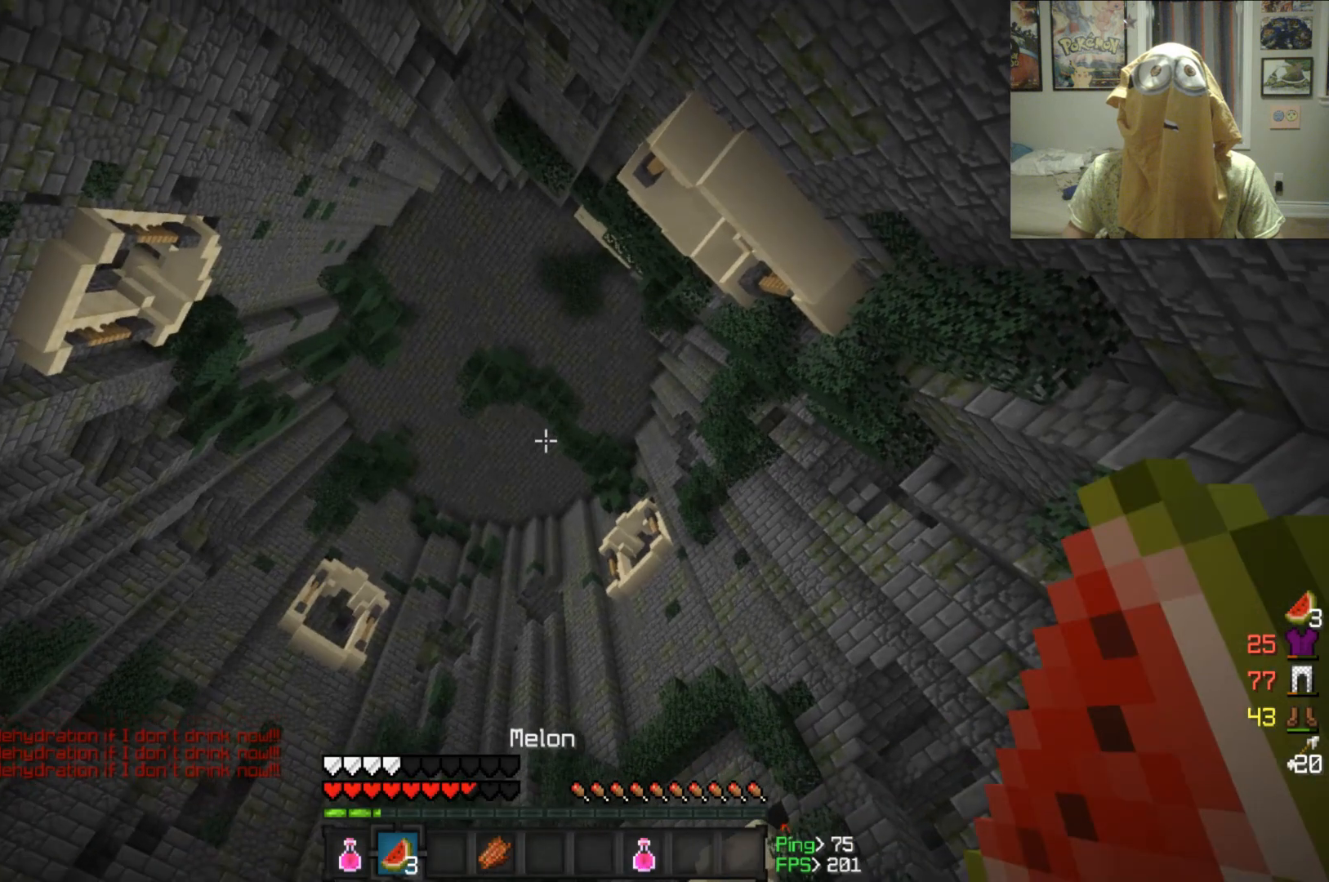
{"keys": [], "mouse": [], "events": []}
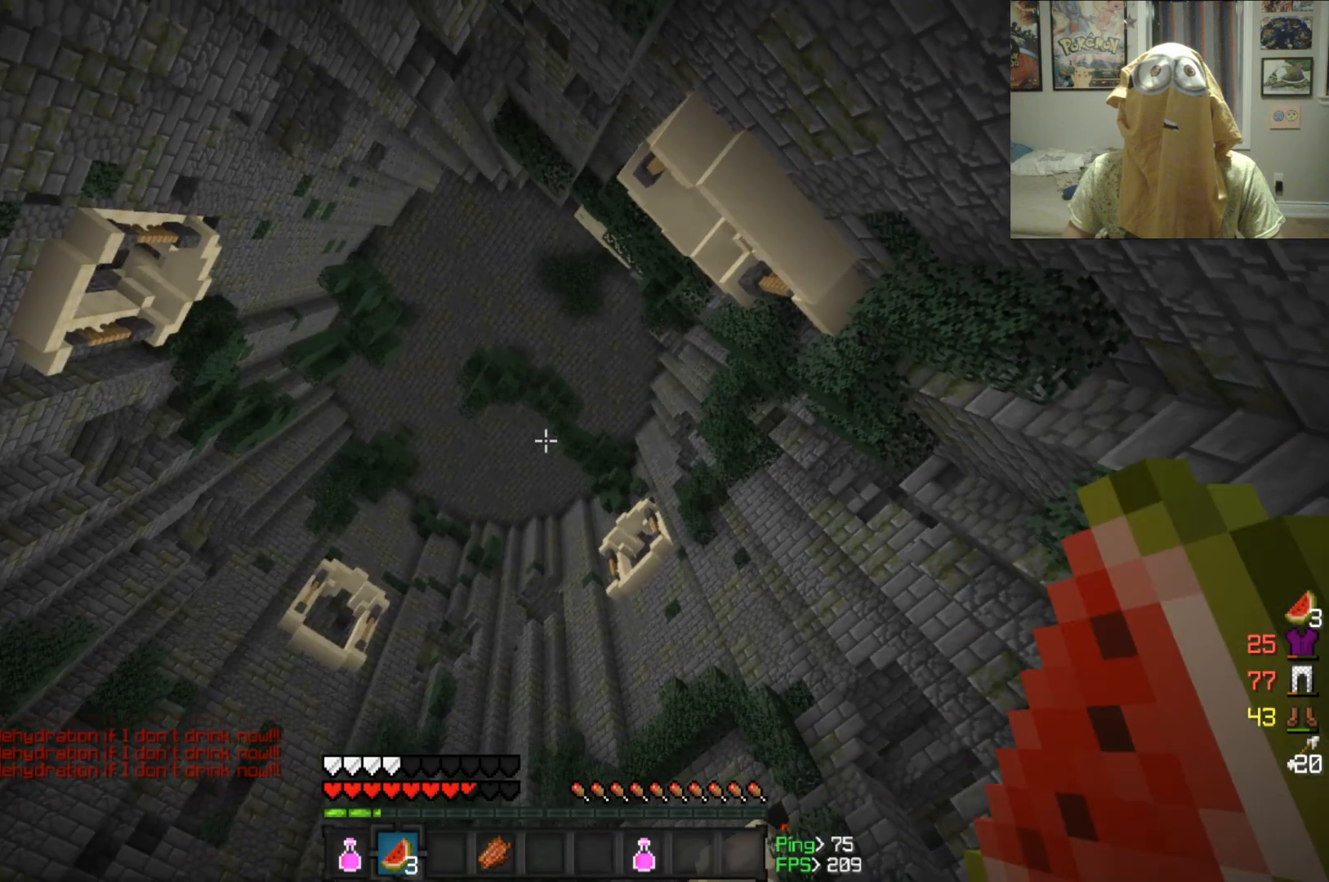
{"keys": [], "mouse": [], "events": []}
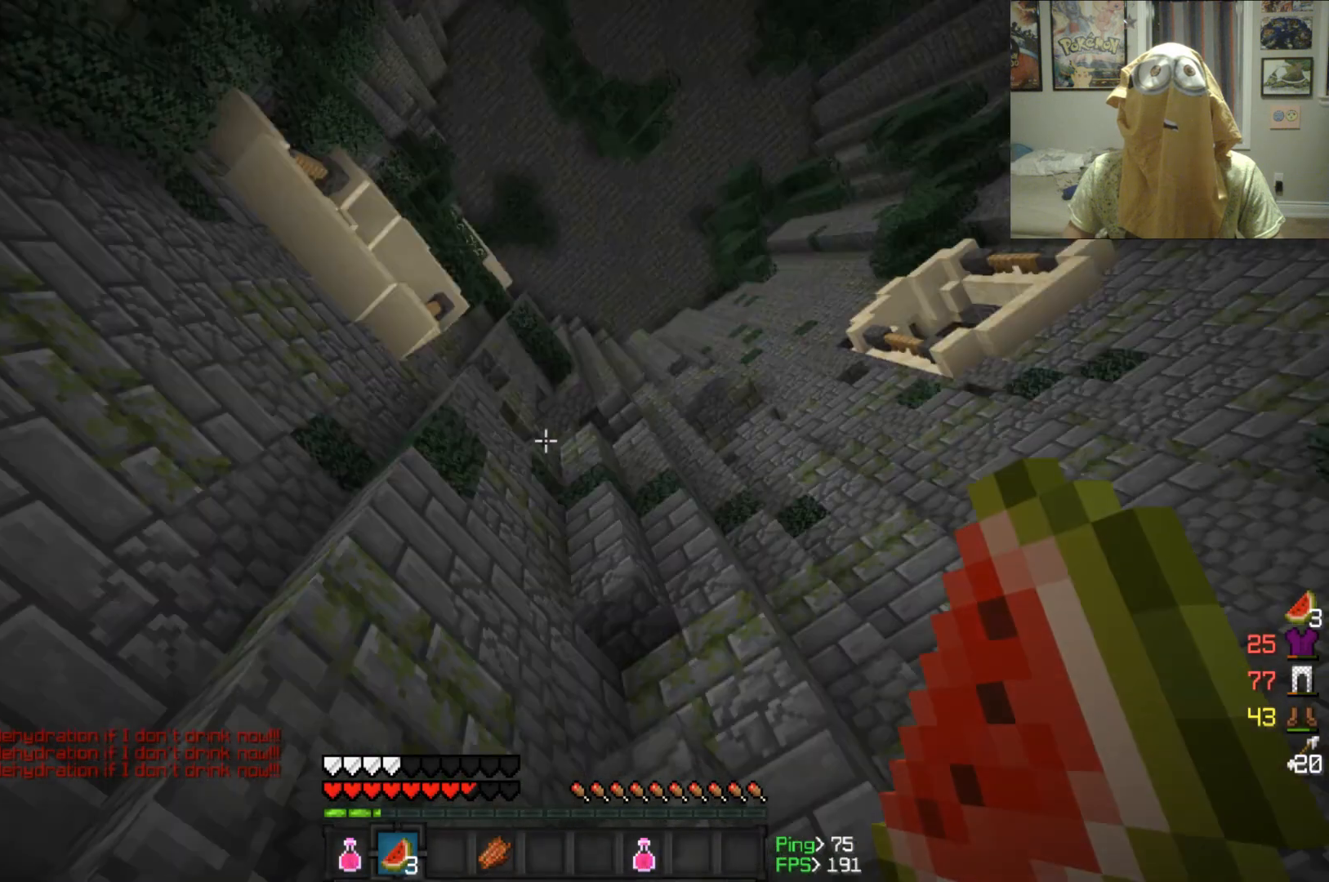
{"keys": [], "mouse": [], "events": [[83, "w", "down"], [167, "w", "up"]]}
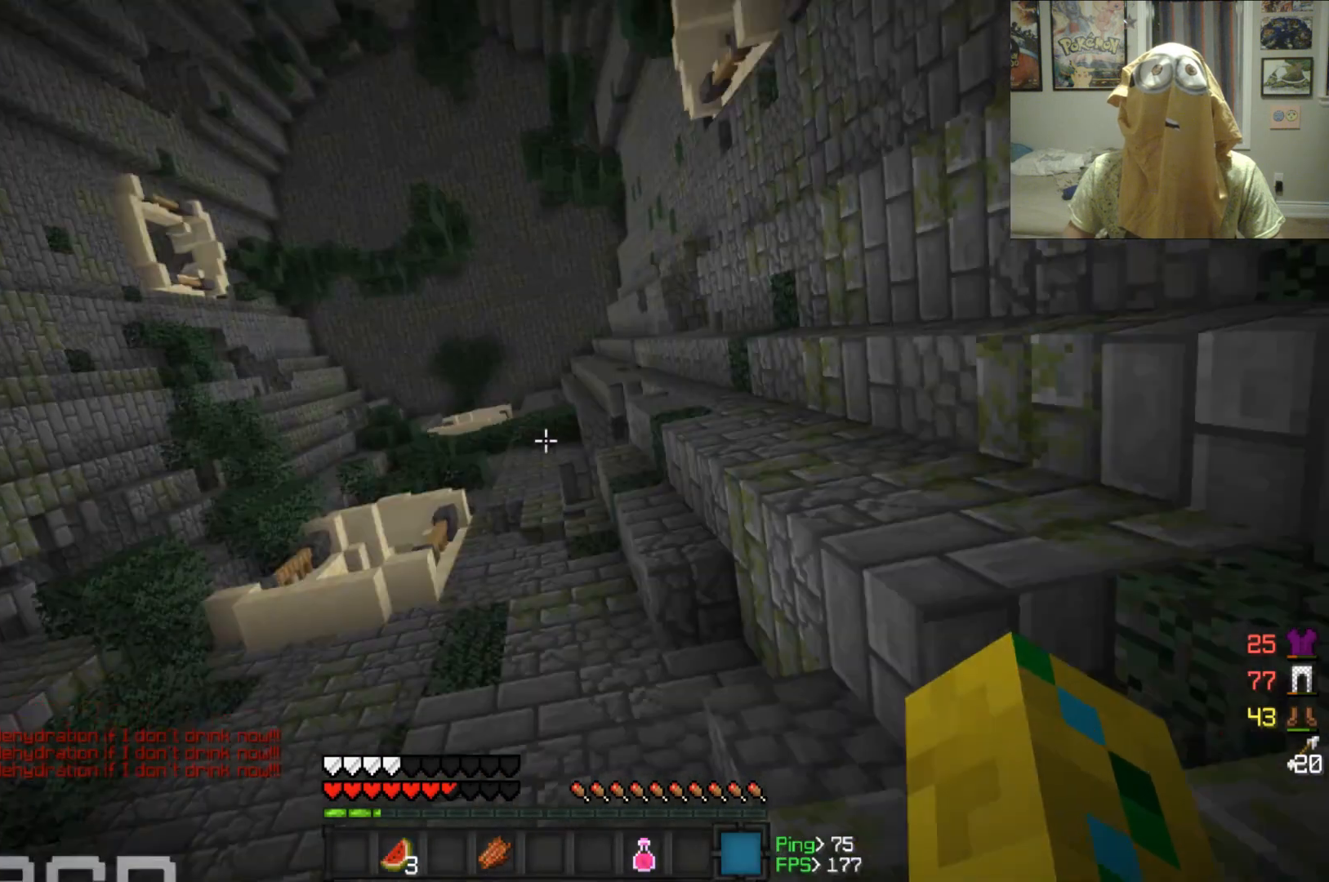
{"keys": [], "mouse": [], "events": []}
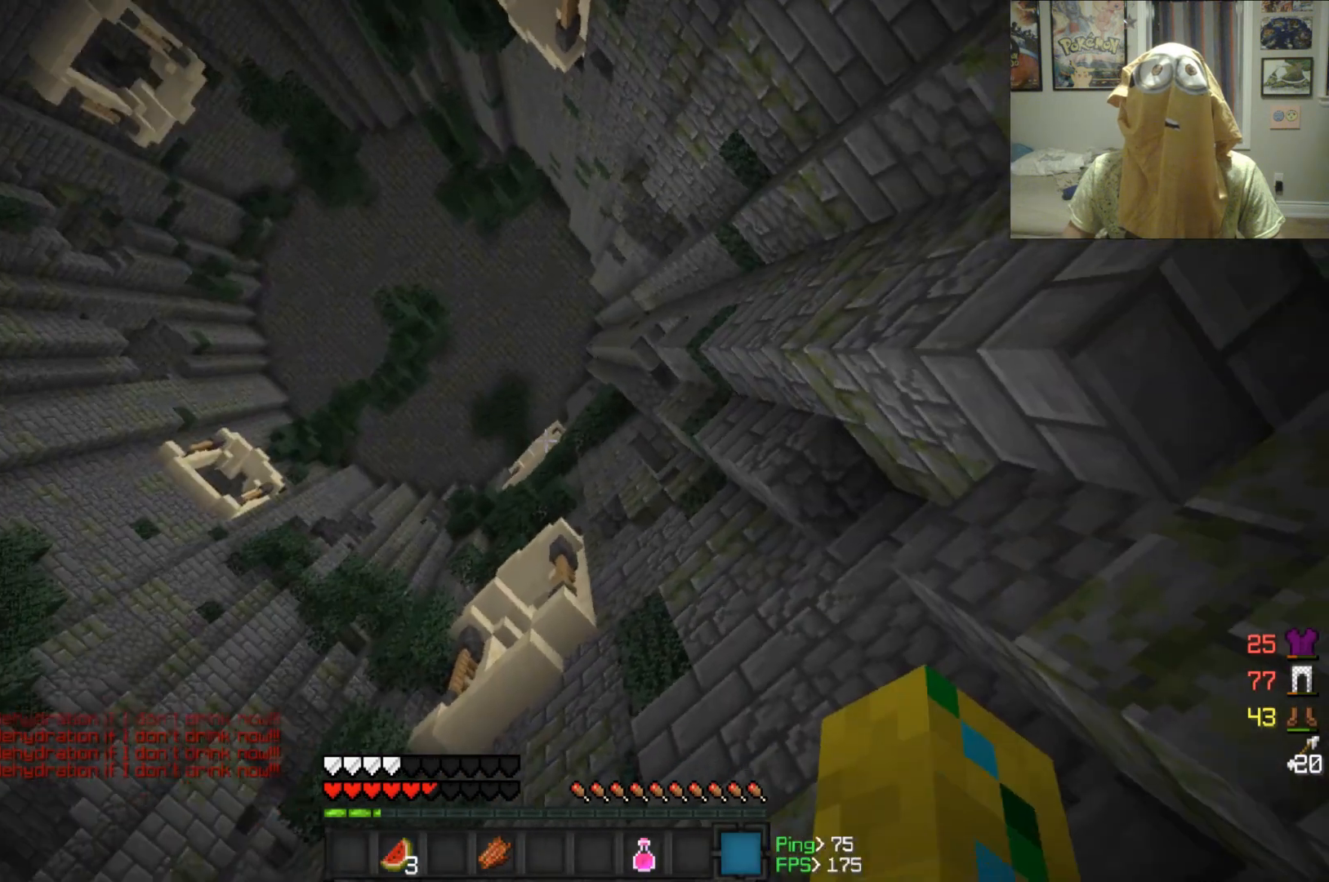
{"keys": [], "mouse": [], "events": []}
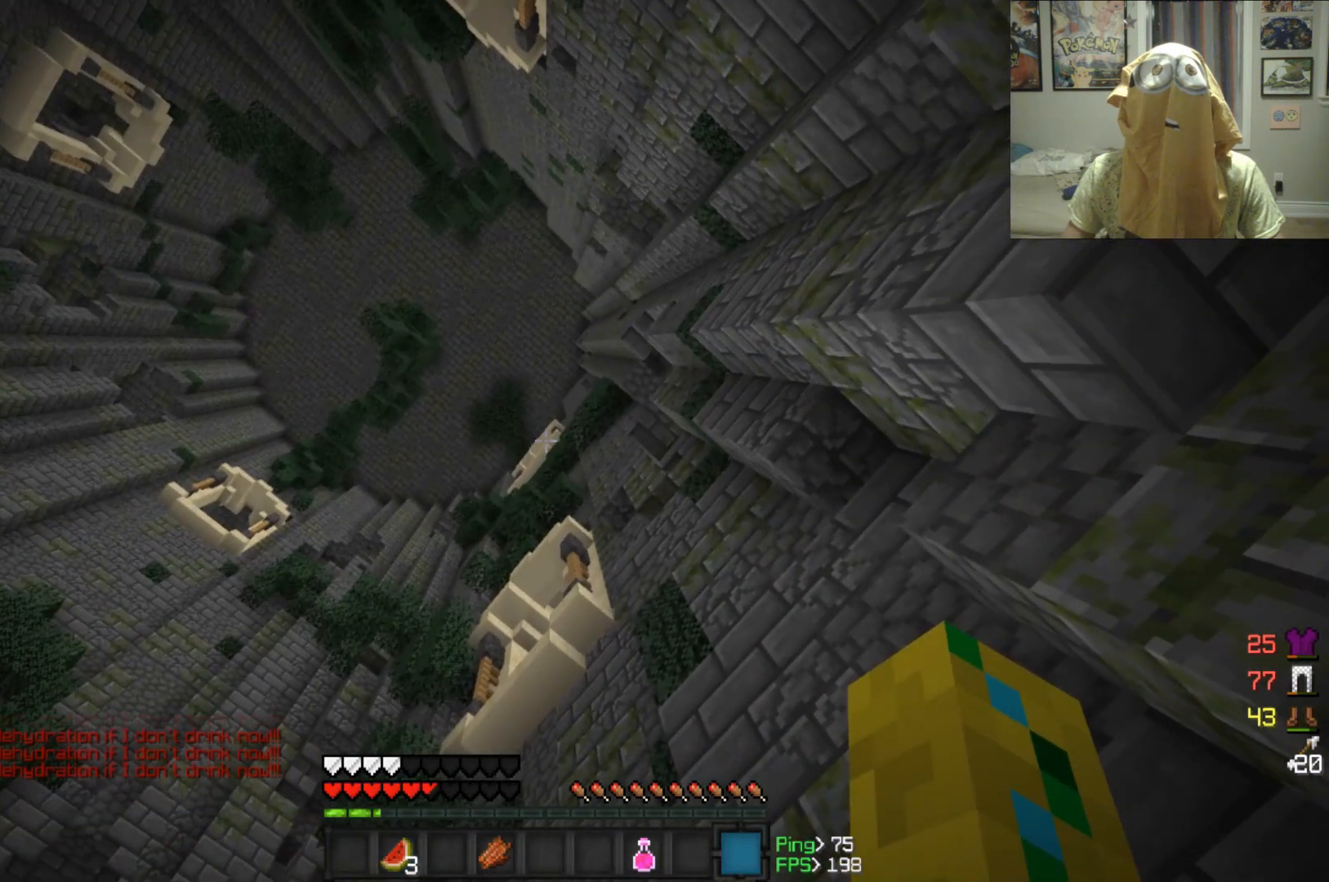
{"keys": [], "mouse": [], "events": []}
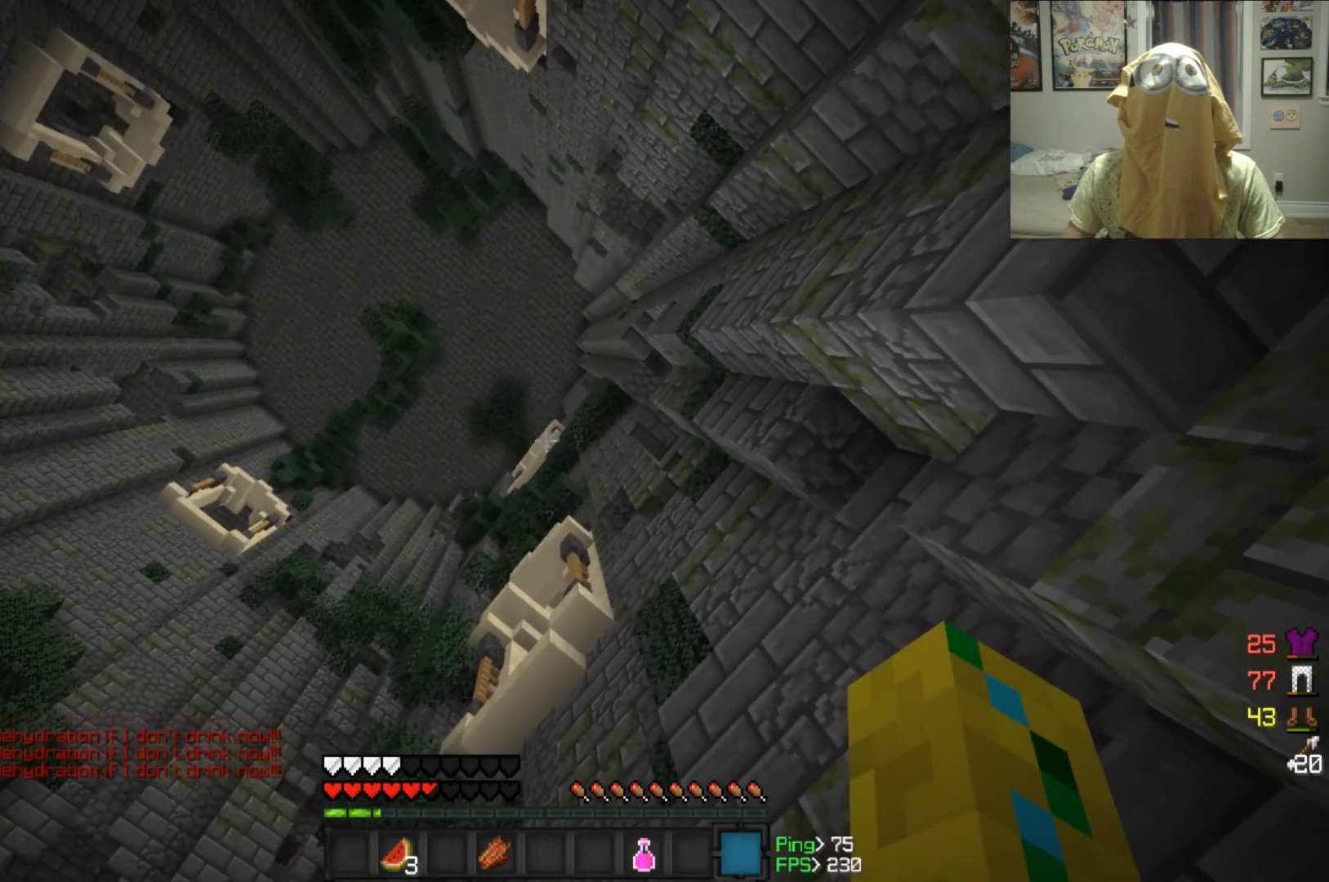
{"keys": [], "mouse": ["right"], "events": [[292, "mouse_right", "down"]]}
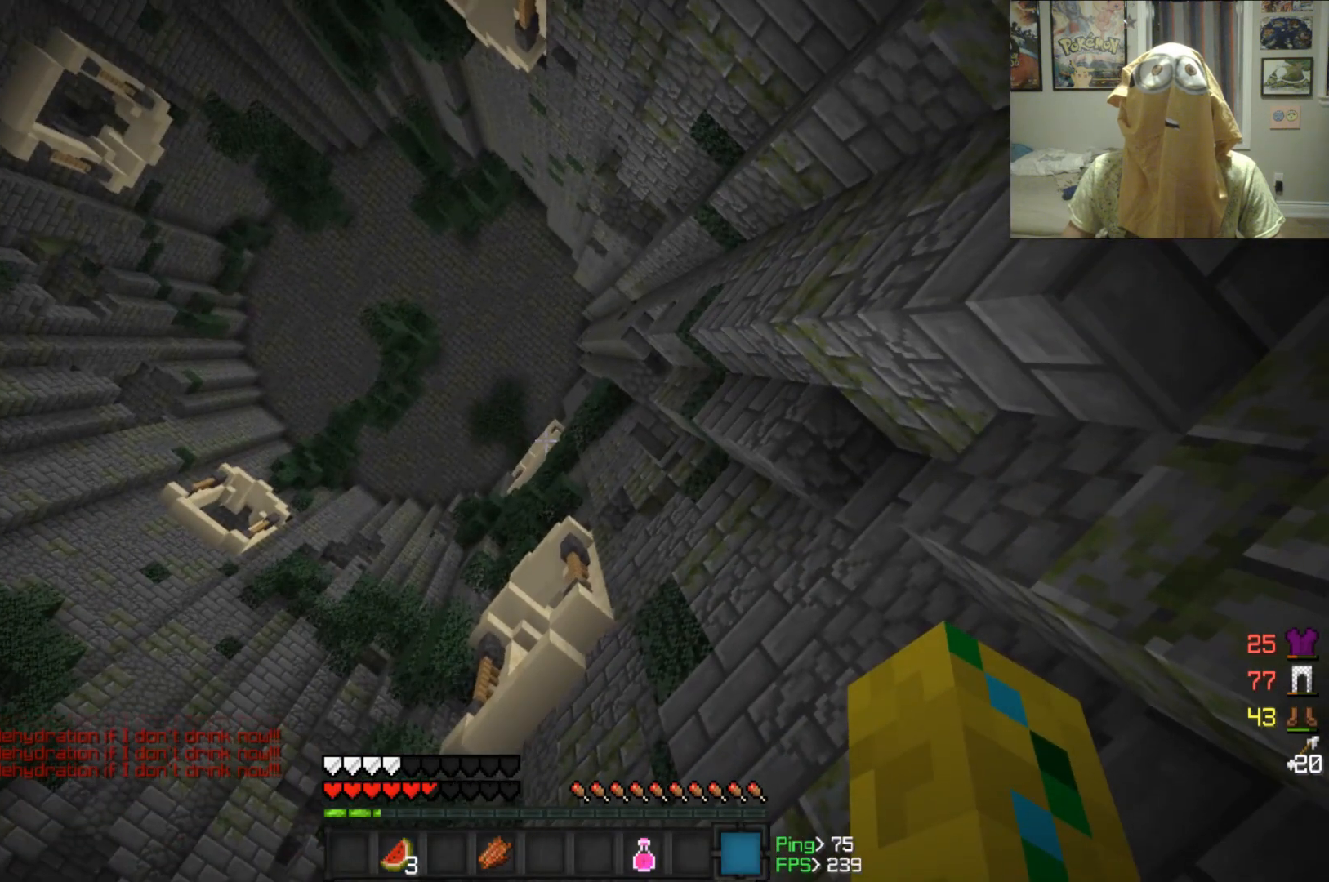
{"keys": [], "mouse": ["right"], "events": []}
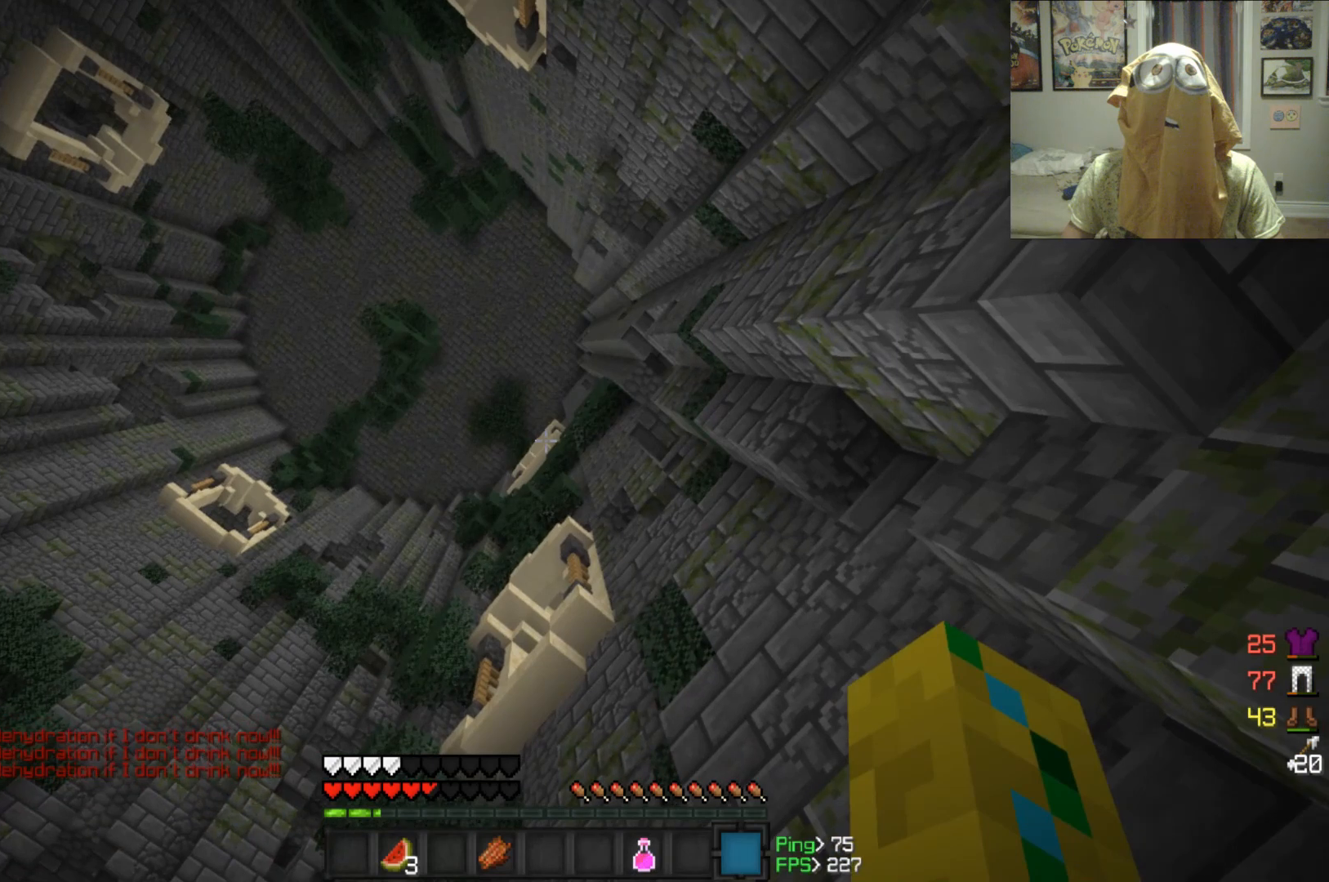
{"keys": [], "mouse": ["right"], "events": []}
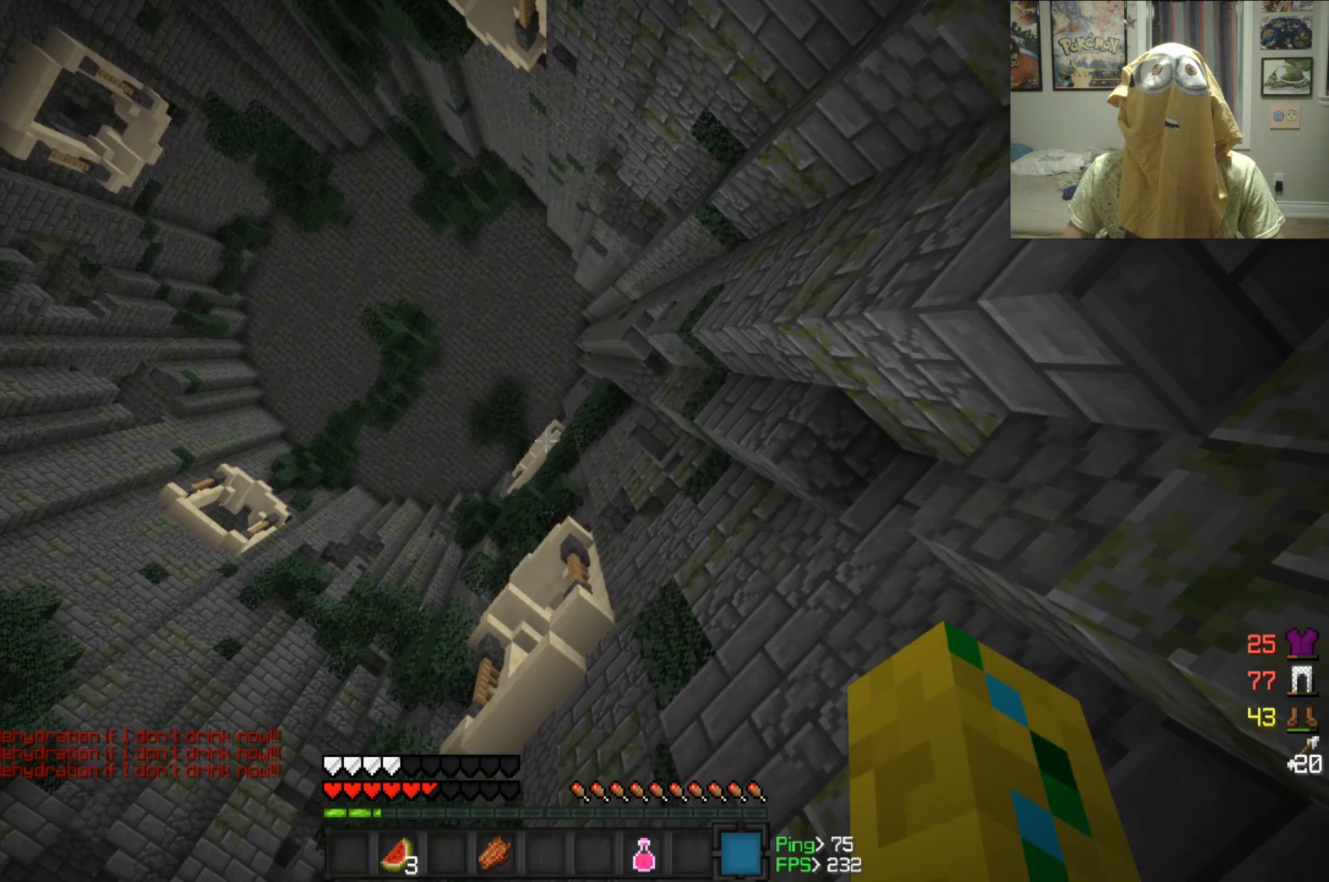
{"keys": [], "mouse": ["right"], "events": []}
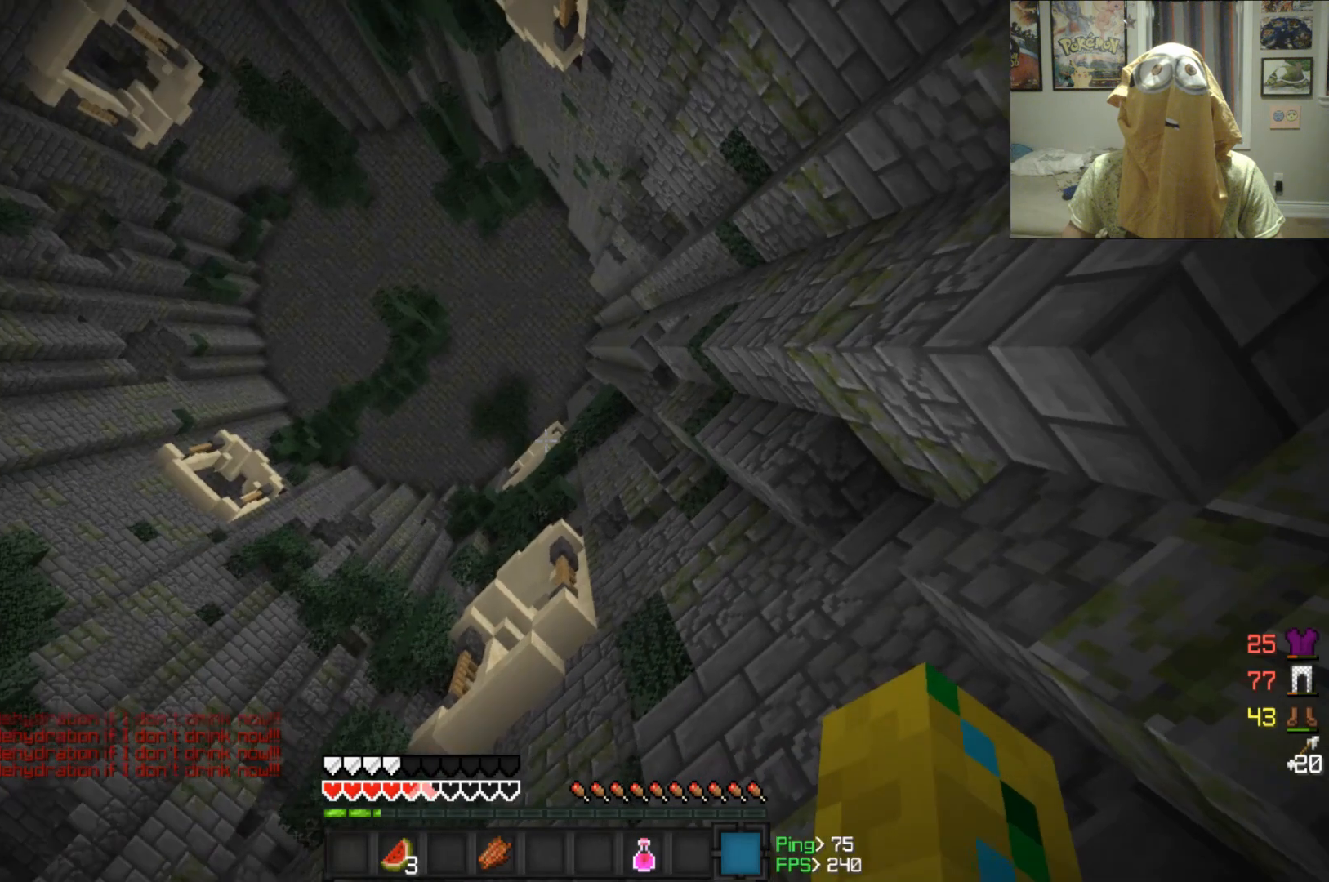
{"keys": [], "mouse": ["right"], "events": []}
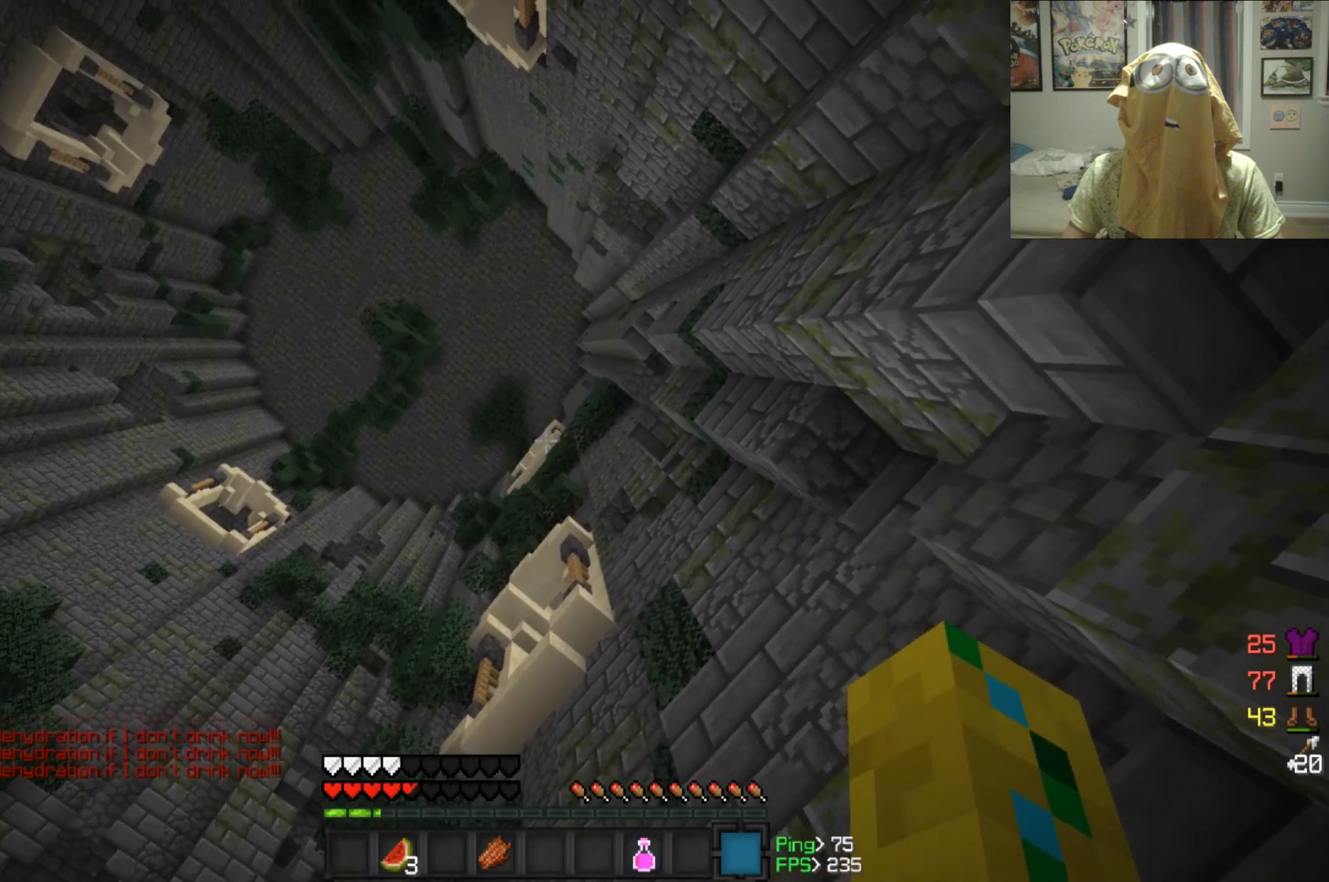
{"keys": [], "mouse": ["right"], "events": []}
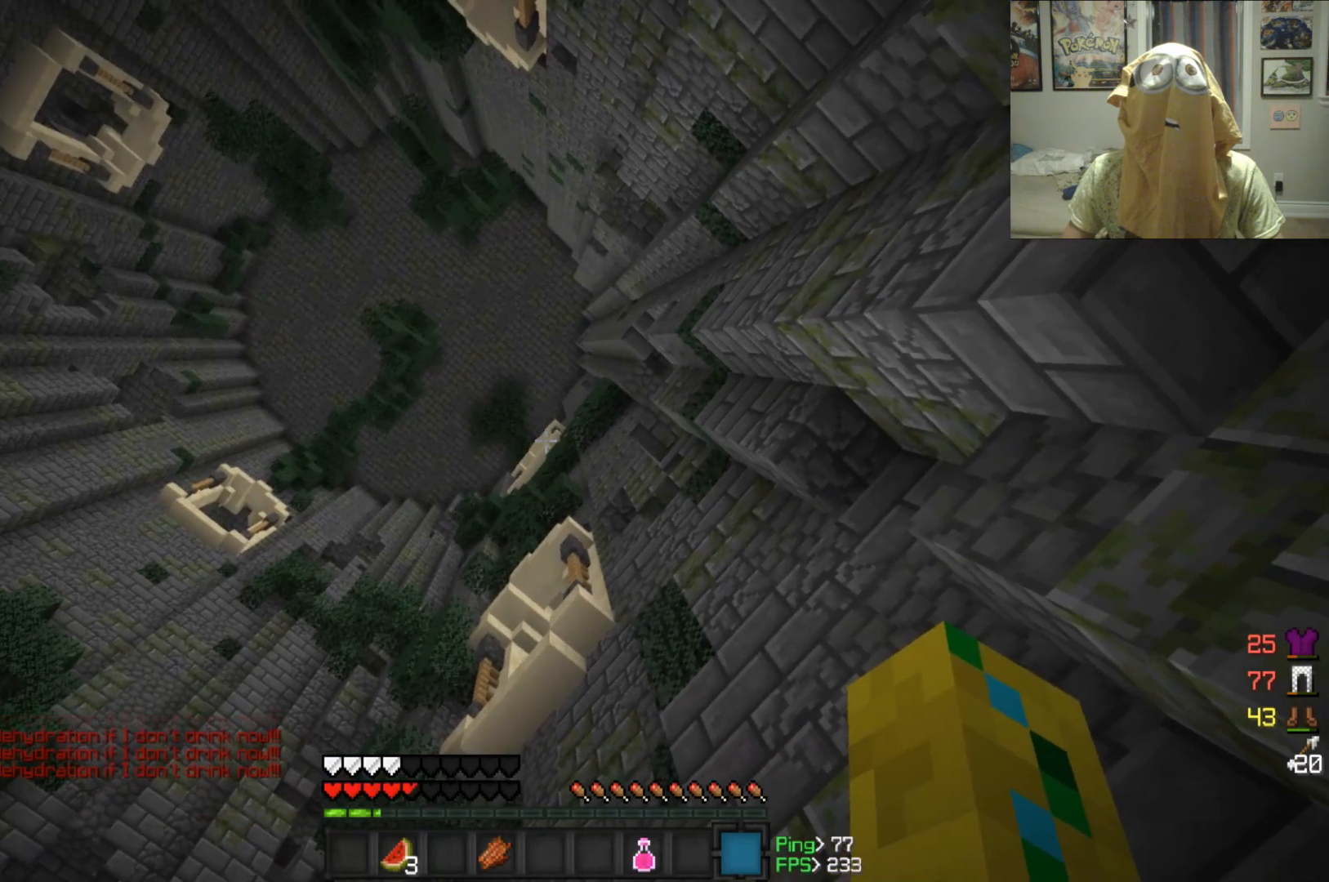
{"keys": [], "mouse": ["right"], "events": []}
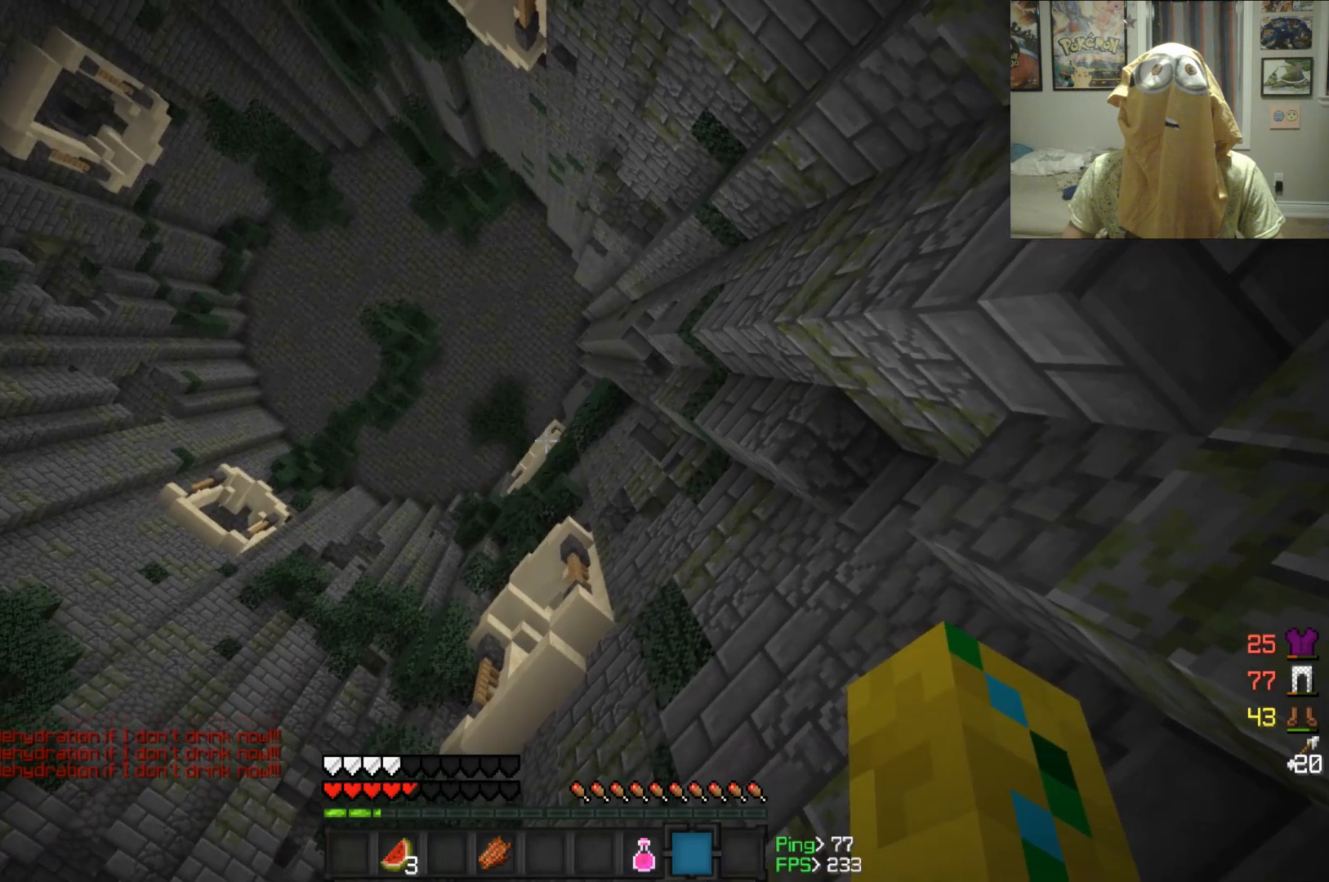
{"keys": [], "mouse": ["right"], "events": []}